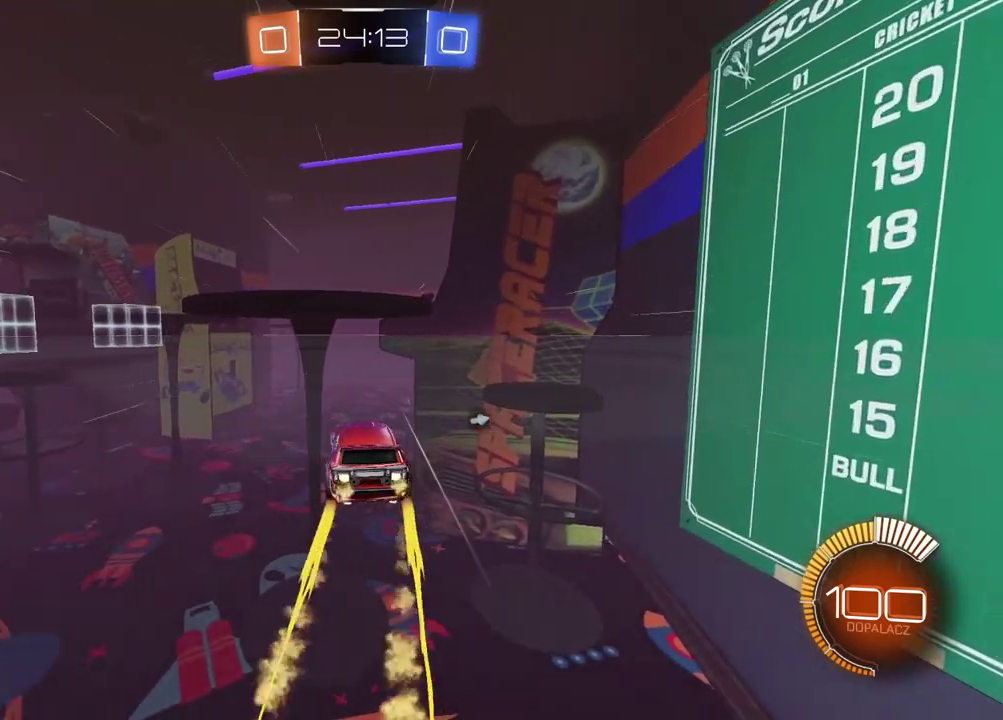
Gameplay with a controller (PlayStation layout); each line is a JSON object with the inputs held at the frame after it. "events" lists button and stick changes between this image and that frame as [ms after this image, input, new state], when the widget could be followed in between.
{"buttons": ["R2"], "left_stick": "center", "right_stick": "center", "events": [[350, "left_stick", "center"], [417, "CIRCLE", "up"]]}
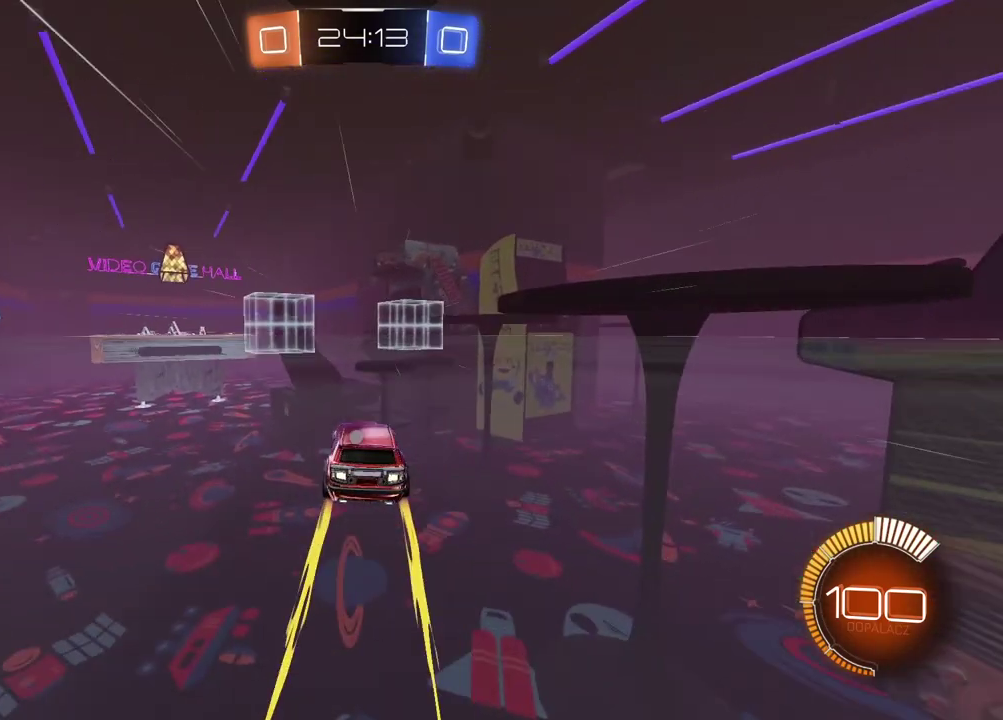
{"buttons": [], "left_stick": "center", "right_stick": "center", "events": [[33, "R2", "up"], [117, "L2", "down"], [383, "L2", "up"]]}
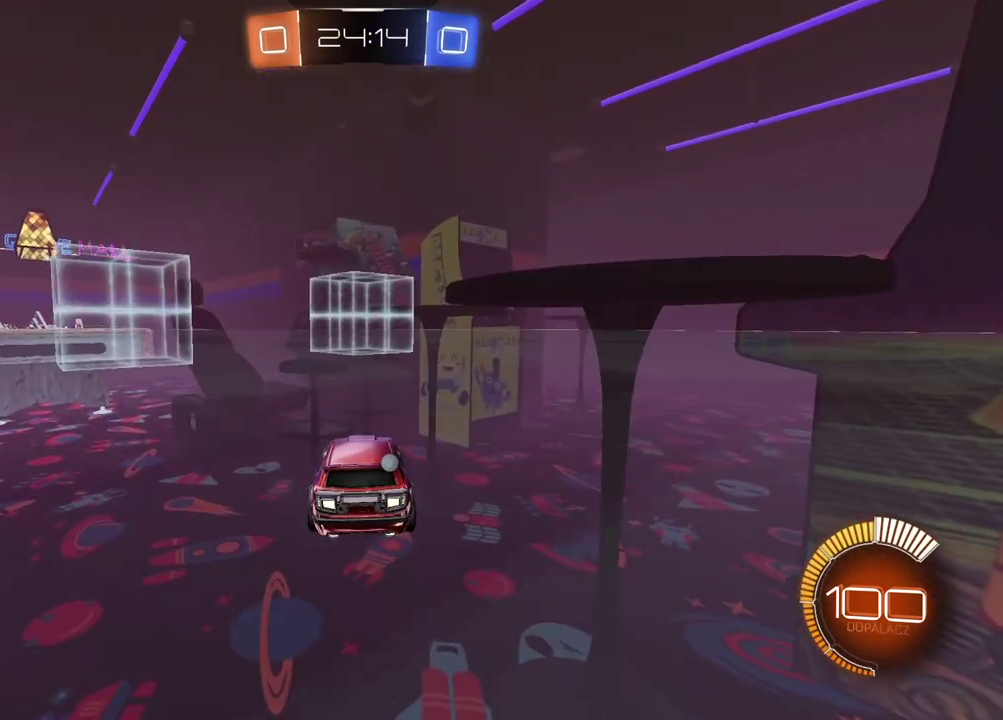
{"buttons": ["R2"], "left_stick": "left", "right_stick": "center", "events": [[117, "left_stick", "right"], [367, "left_stick", "center"], [467, "R2", "down"], [483, "left_stick", "left"]]}
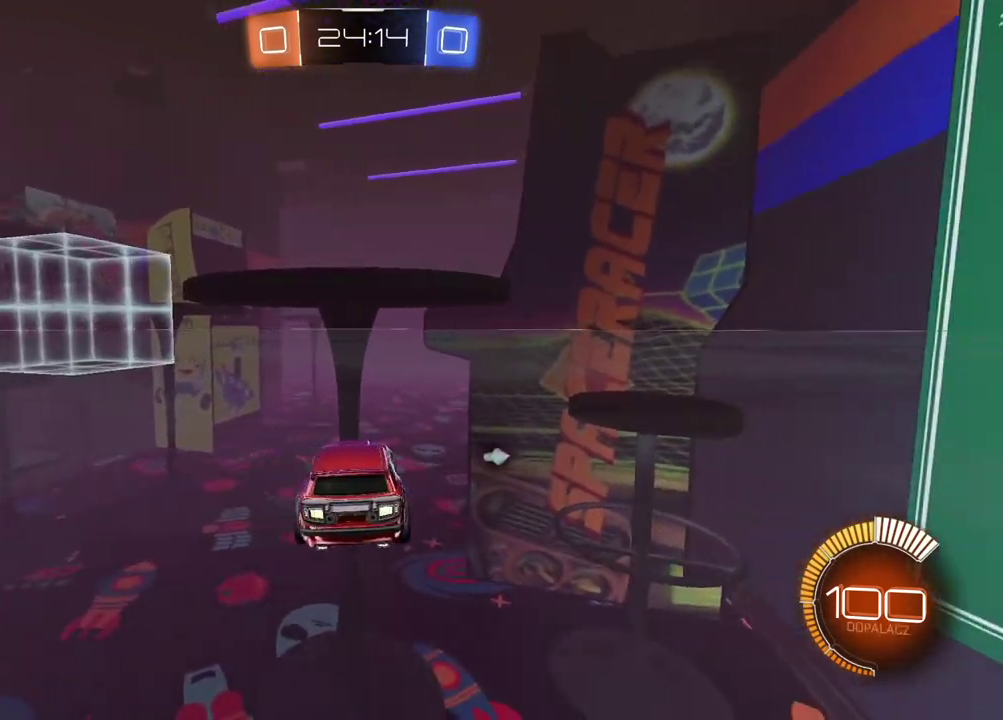
{"buttons": ["L2"], "left_stick": "center", "right_stick": "center", "events": [[467, "L2", "down"], [483, "R2", "up"], [483, "left_stick", "center"]]}
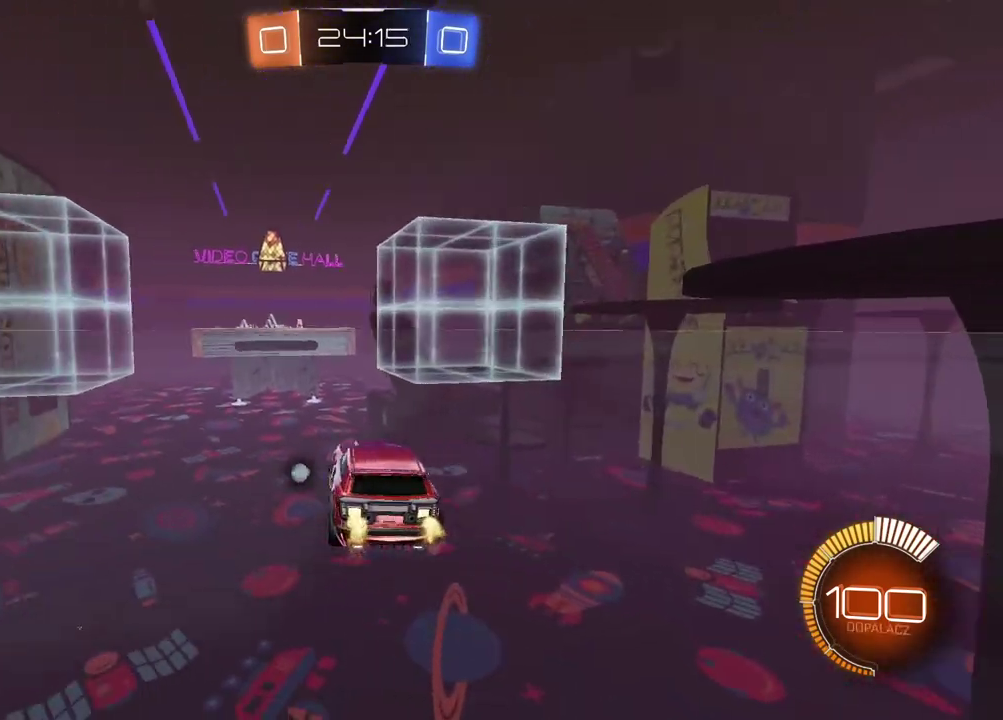
{"buttons": ["L2"], "left_stick": "right", "right_stick": "center", "events": [[150, "left_stick", "right"]]}
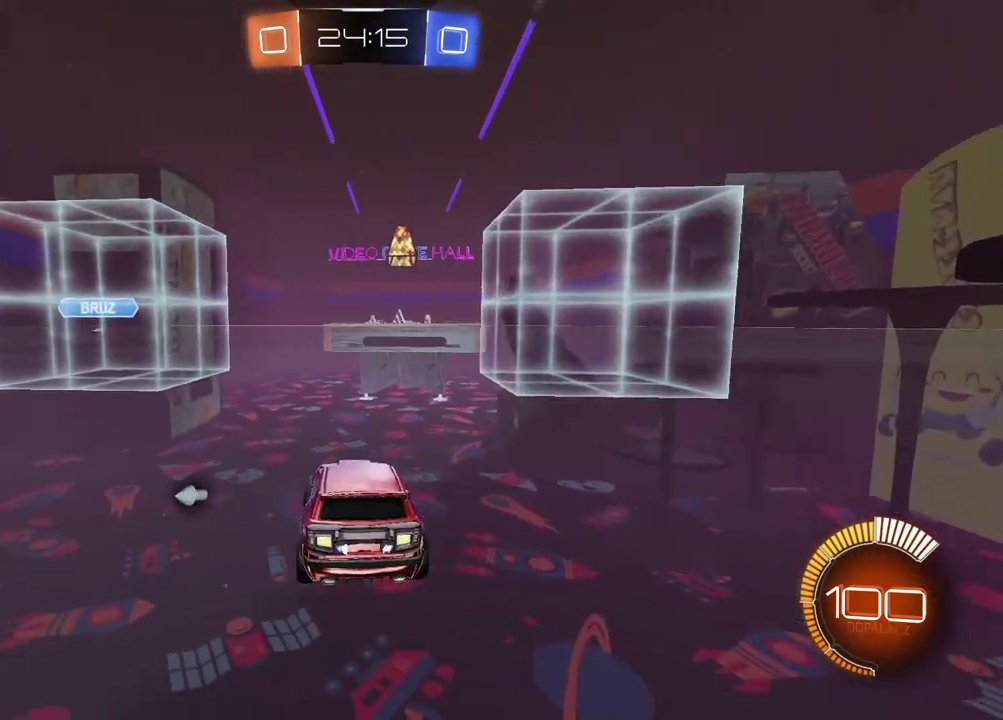
{"buttons": ["R2"], "left_stick": "center", "right_stick": "center", "events": [[183, "left_stick", "center"], [267, "L2", "up"], [267, "R2", "down"]]}
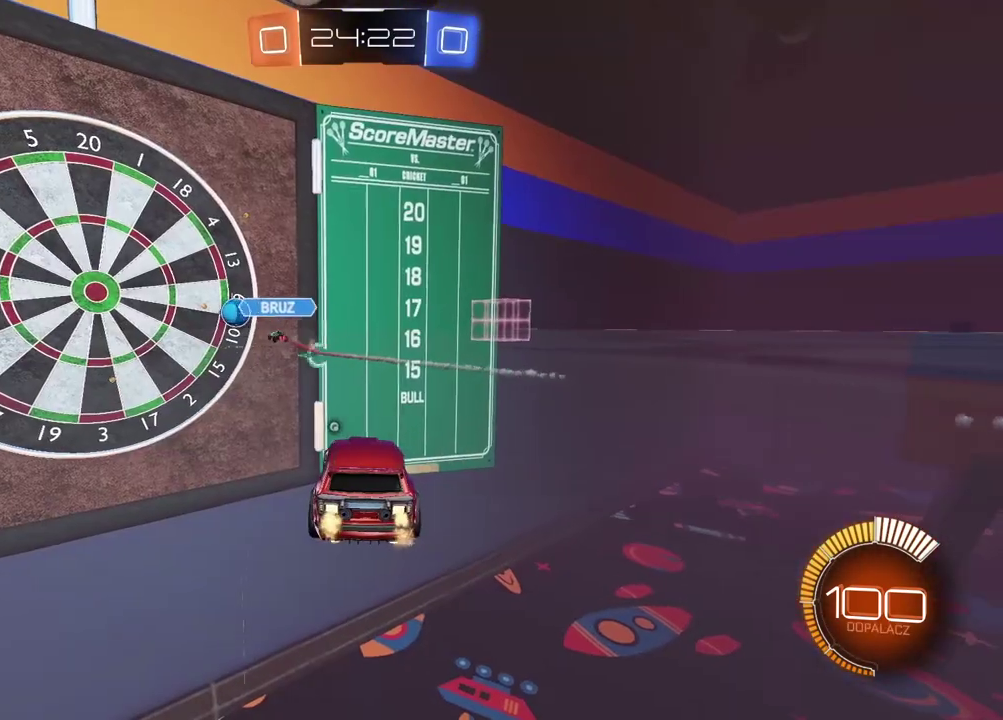
{"buttons": [], "left_stick": "left", "right_stick": "center", "events": [[183, "R2", "up"], [450, "left_stick", "left"]]}
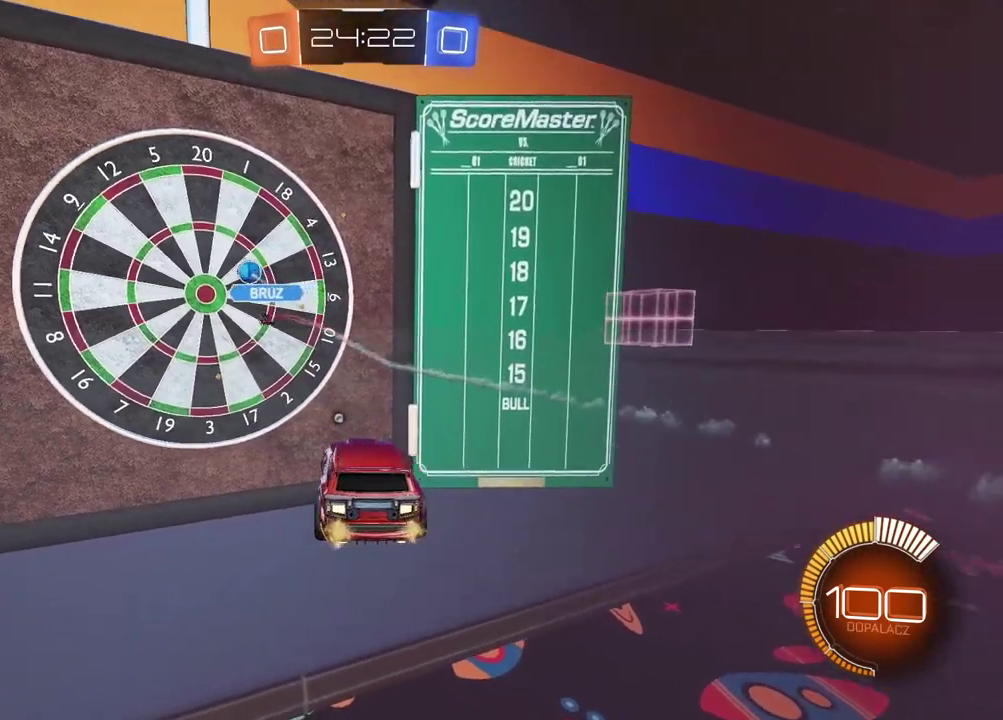
{"buttons": [], "left_stick": "center", "right_stick": "center", "events": [[83, "left_stick", "center"]]}
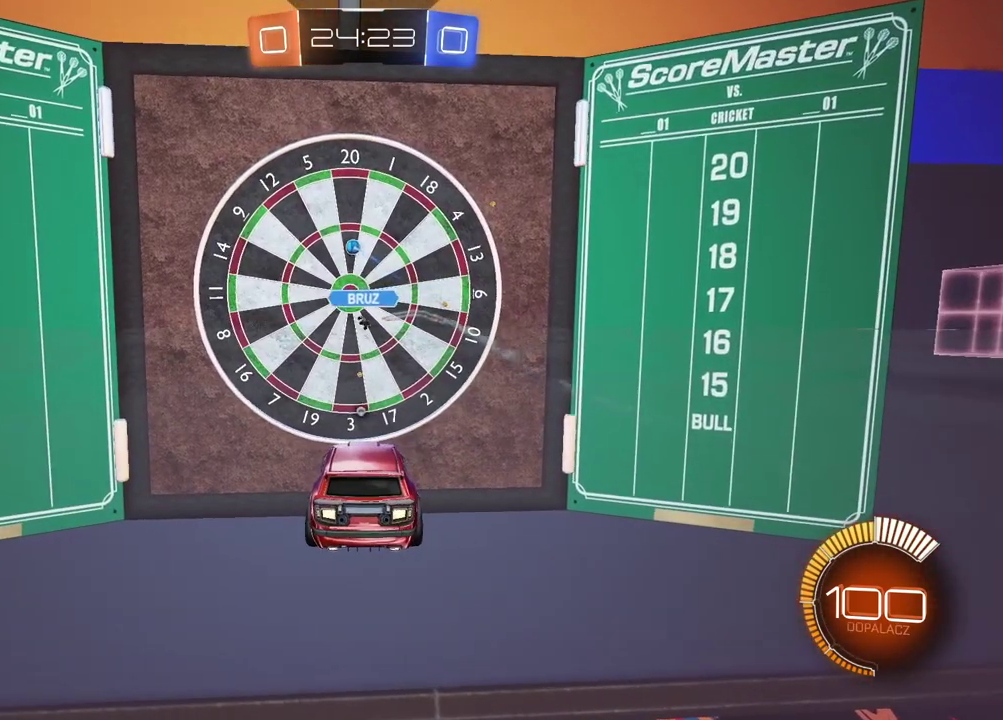
{"buttons": [], "left_stick": "center", "right_stick": "center", "events": []}
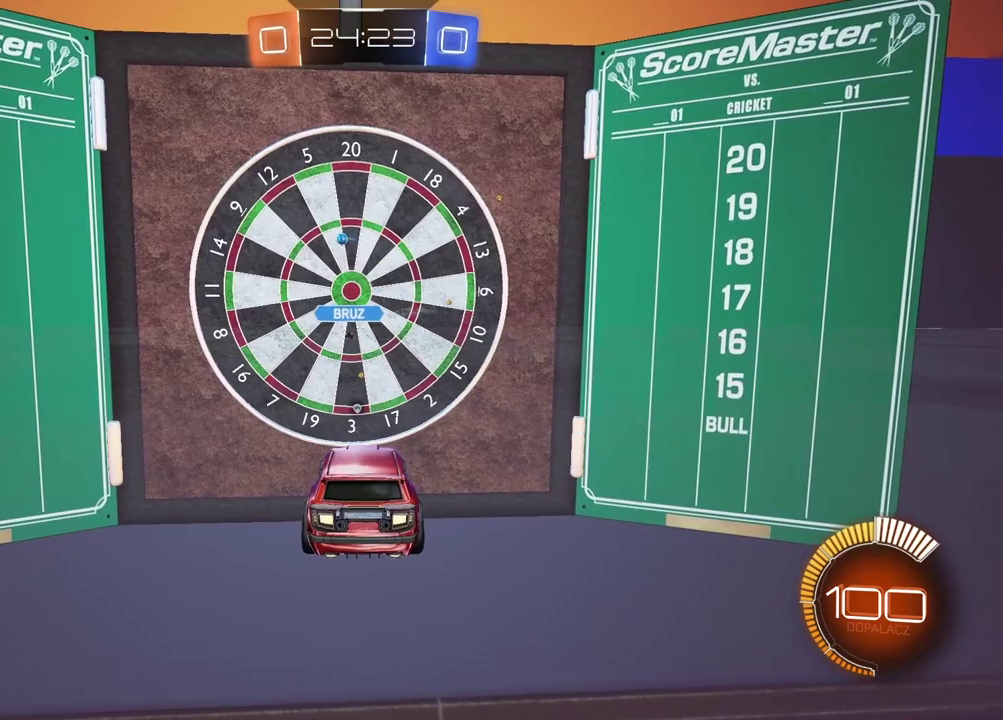
{"buttons": [], "left_stick": "center", "right_stick": "center", "events": []}
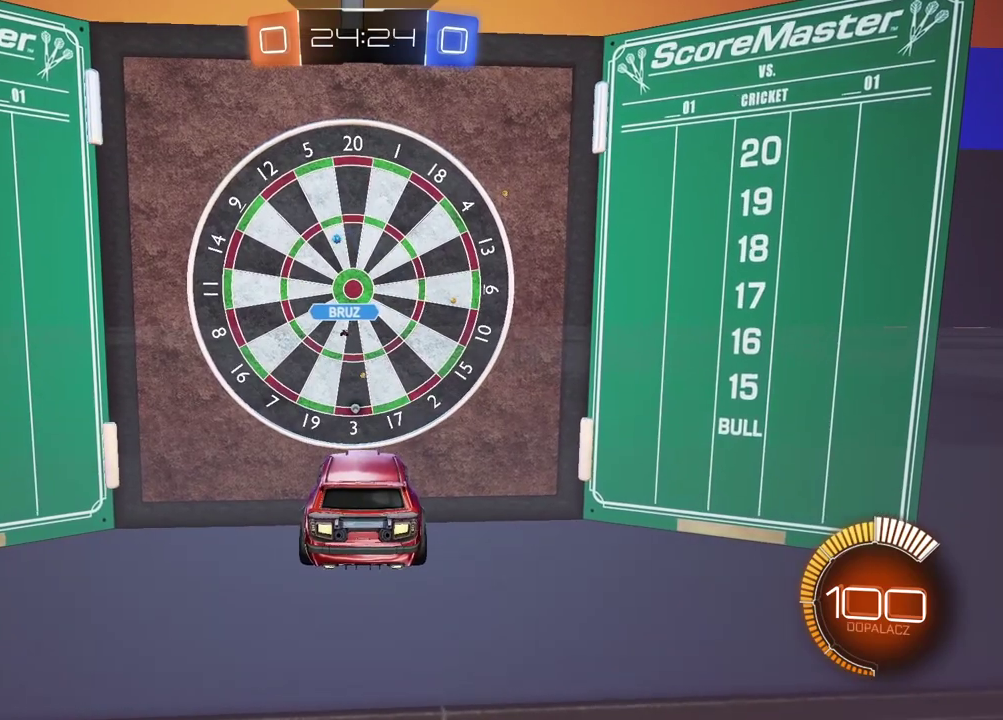
{"buttons": [], "left_stick": "center", "right_stick": "center", "events": []}
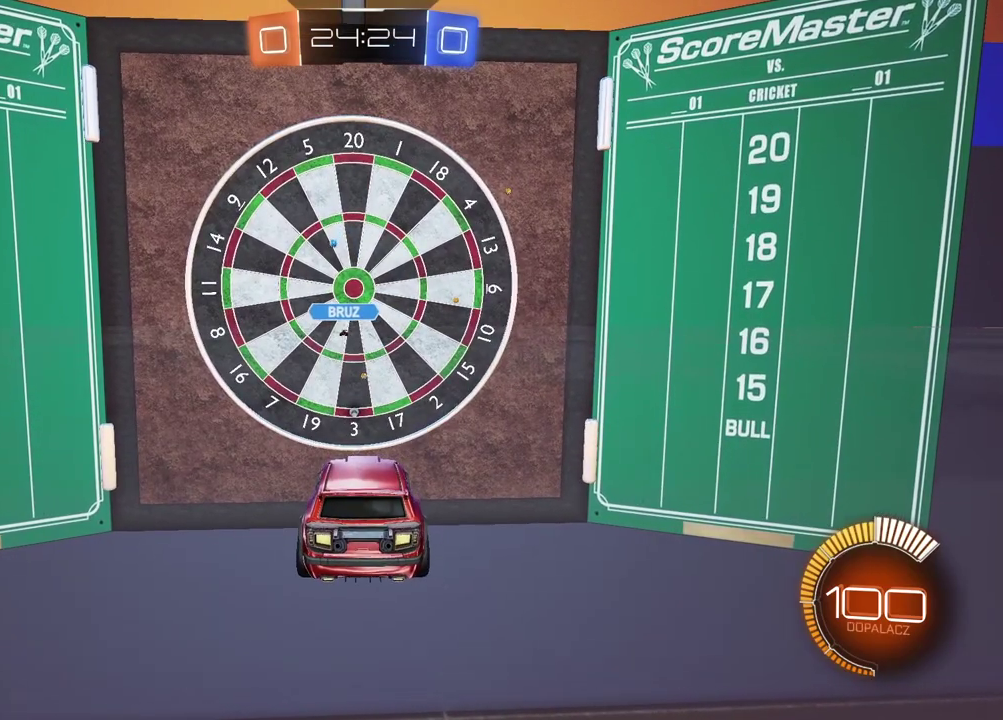
{"buttons": [], "left_stick": "center", "right_stick": "center", "events": []}
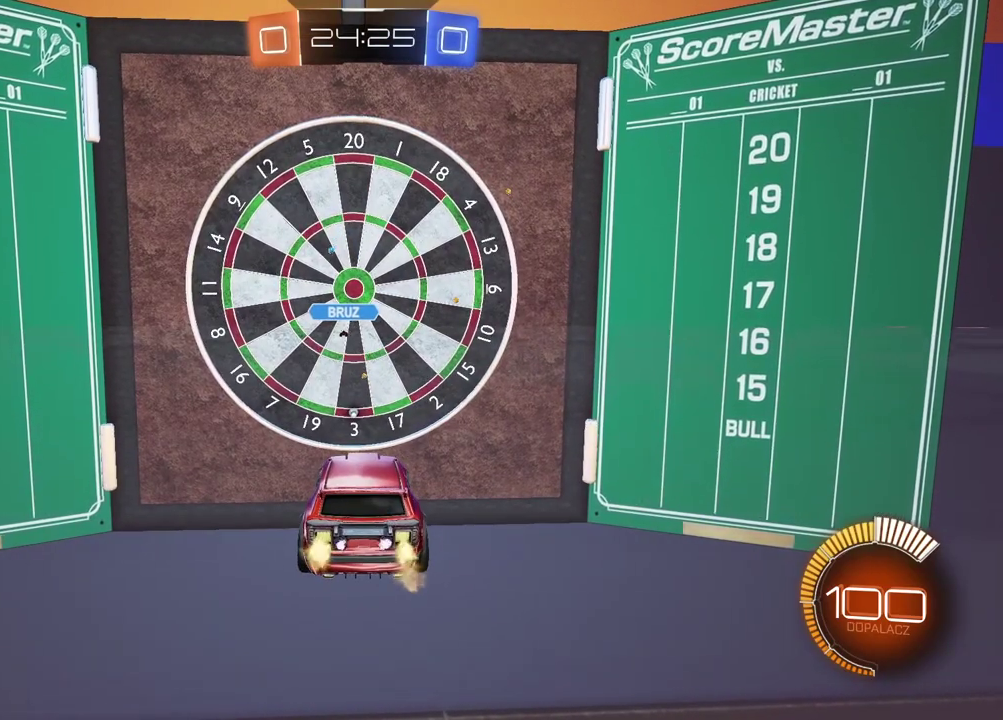
{"buttons": ["TRIANGLE", "R2"], "left_stick": "left", "right_stick": "center", "events": [[133, "CIRCLE", "down"], [133, "R2", "down"], [133, "left_stick", "left"], [183, "CIRCLE", "up"], [483, "TRIANGLE", "down"]]}
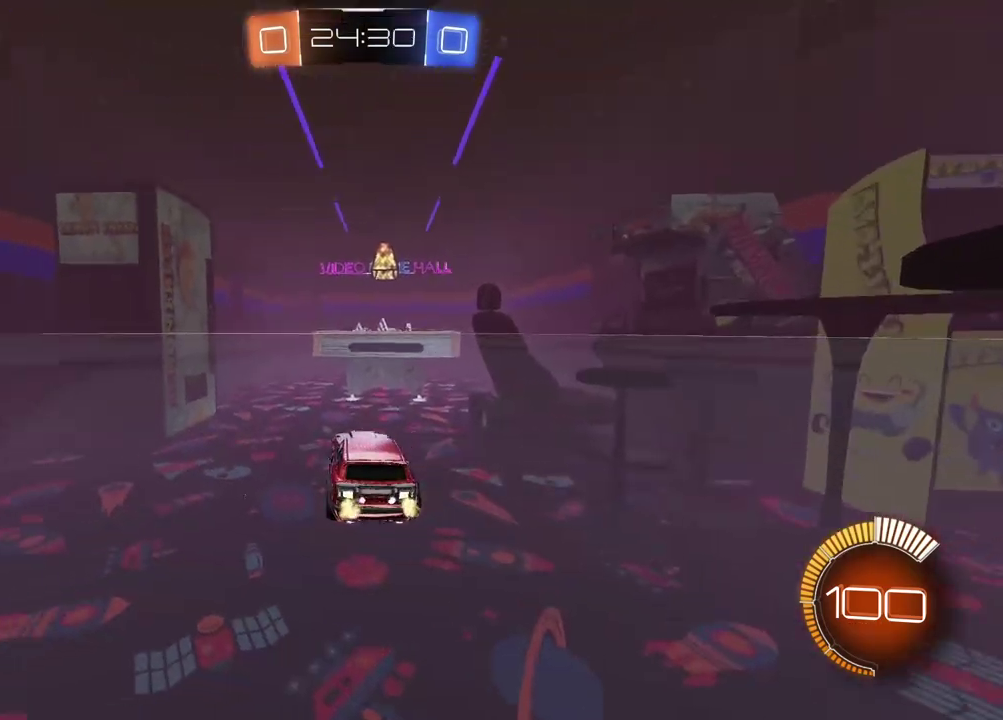
{"buttons": [], "left_stick": "center", "right_stick": "center", "events": [[67, "TRIANGLE", "up"], [83, "left_stick", "center"], [233, "left_stick", "left"], [300, "TRIANGLE", "down"], [333, "left_stick", "center"], [383, "R2", "up"], [417, "TRIANGLE", "up"]]}
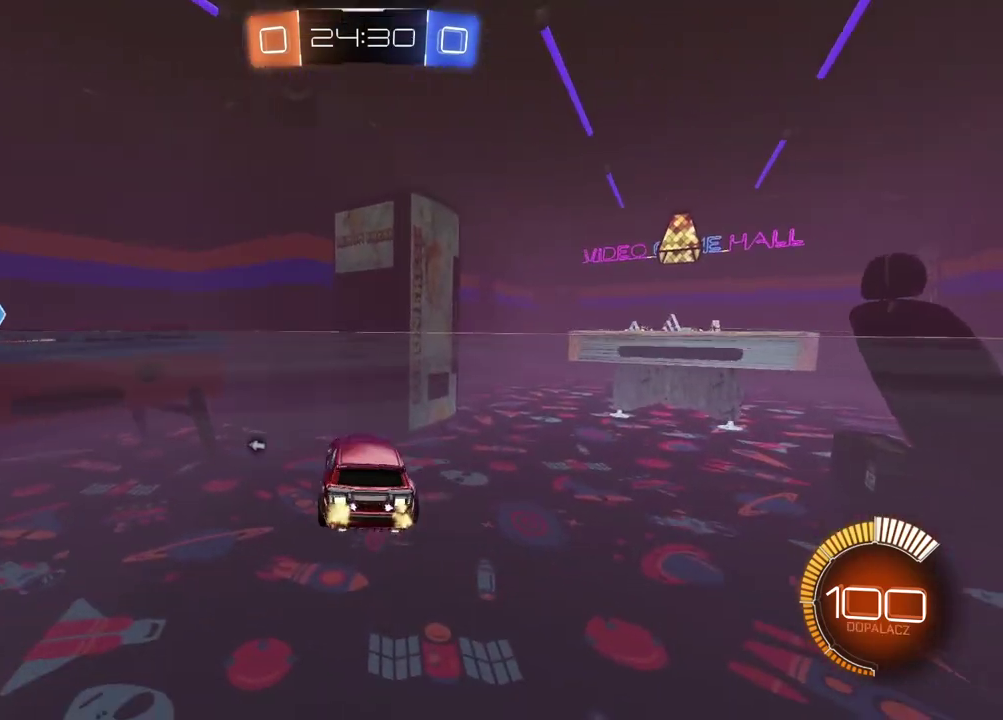
{"buttons": ["TRIANGLE"], "left_stick": "left", "right_stick": "center", "events": [[133, "TRIANGLE", "down"], [167, "left_stick", "left"], [250, "TRIANGLE", "up"], [417, "TRIANGLE", "down"]]}
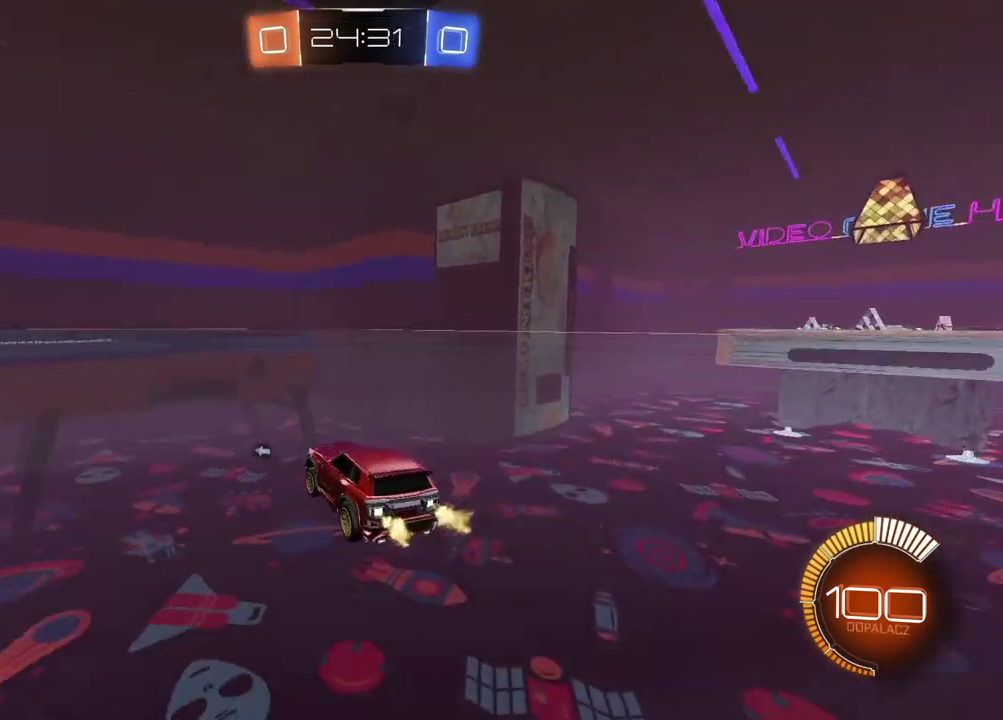
{"buttons": ["R2"], "left_stick": "left", "right_stick": "center", "events": [[17, "TRIANGLE", "up"], [33, "left_stick", "center"], [333, "R2", "down"], [433, "left_stick", "left"]]}
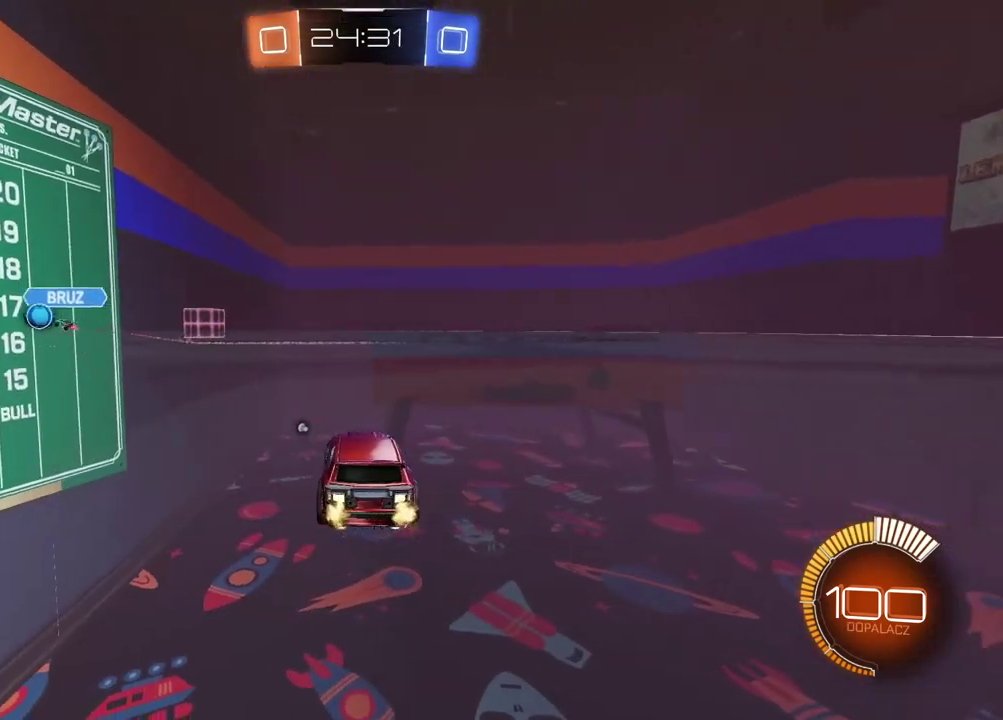
{"buttons": [], "left_stick": "center", "right_stick": "center", "events": [[350, "left_stick", "center"], [383, "R2", "up"]]}
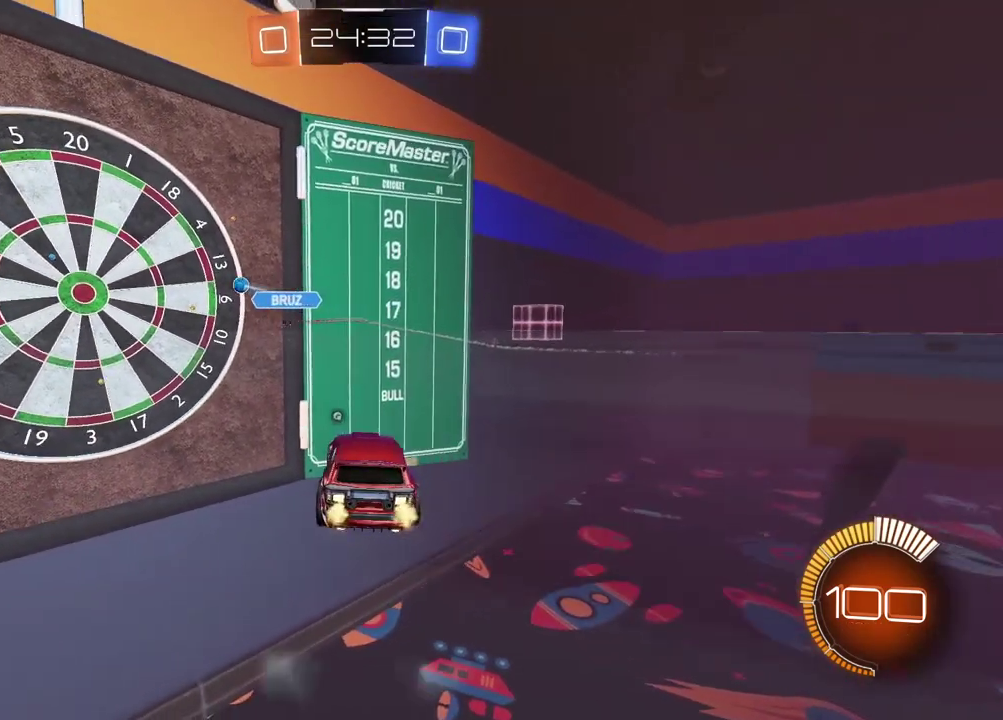
{"buttons": [], "left_stick": "left", "right_stick": "center", "events": [[467, "left_stick", "left"]]}
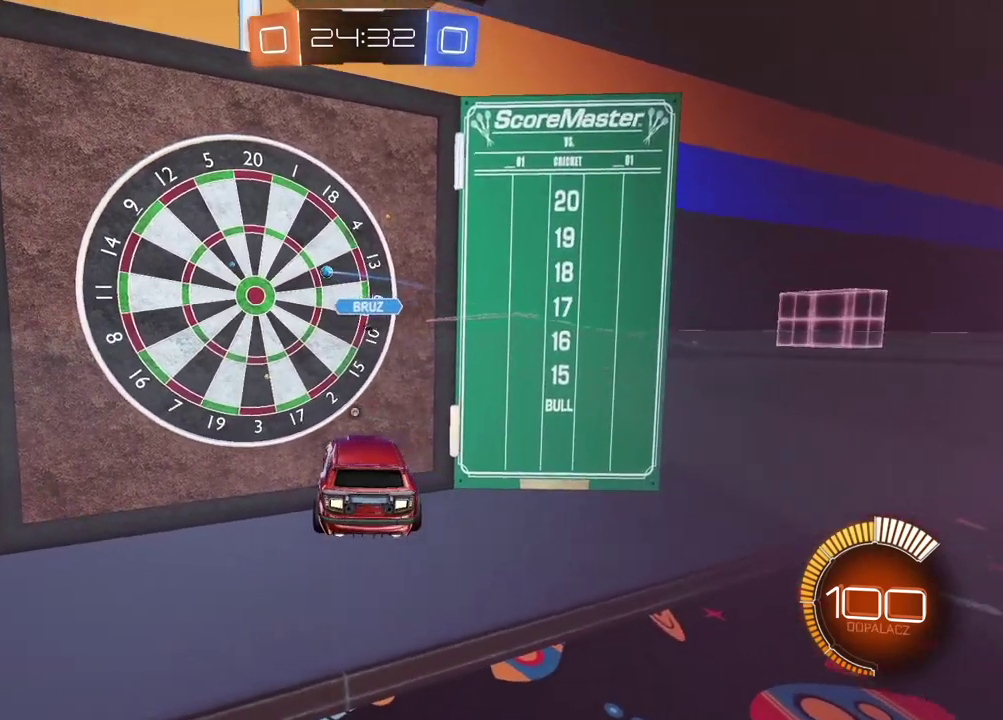
{"buttons": ["L2"], "left_stick": "center", "right_stick": "center", "events": [[67, "left_stick", "center"], [100, "L2", "down"]]}
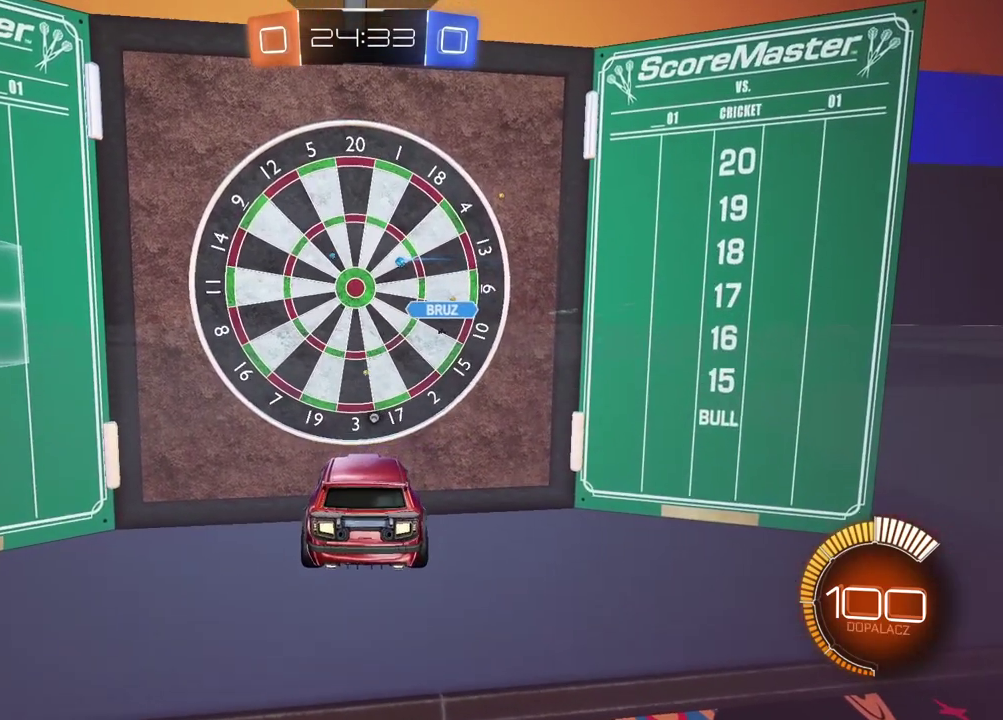
{"buttons": ["L2"], "left_stick": "center", "right_stick": "center", "events": []}
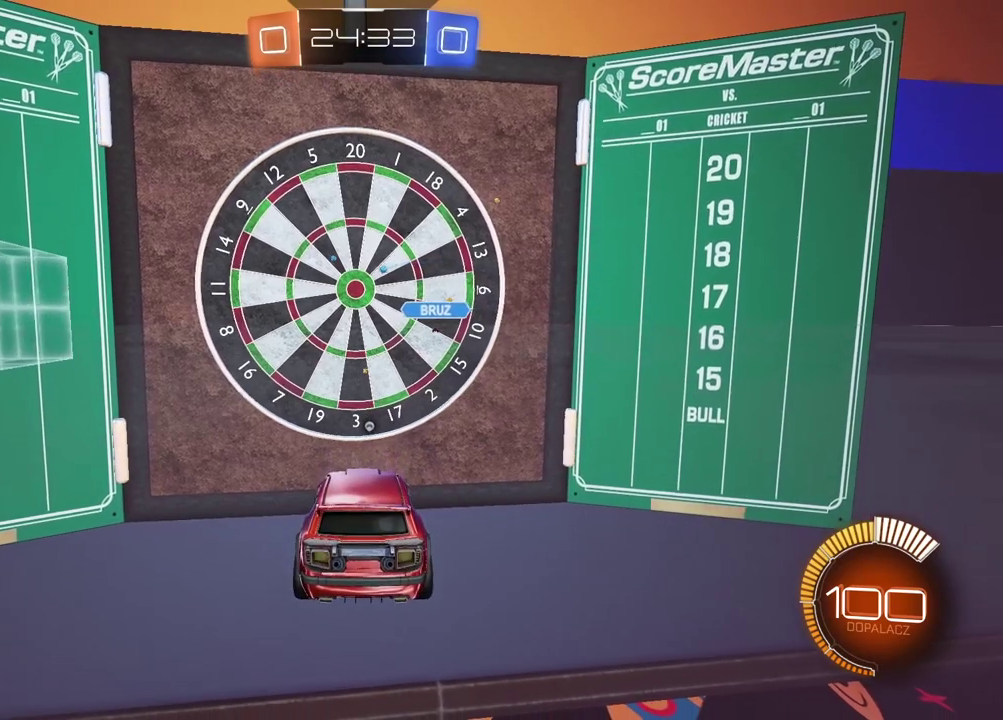
{"buttons": [], "left_stick": "center", "right_stick": "center", "events": [[133, "L2", "up"]]}
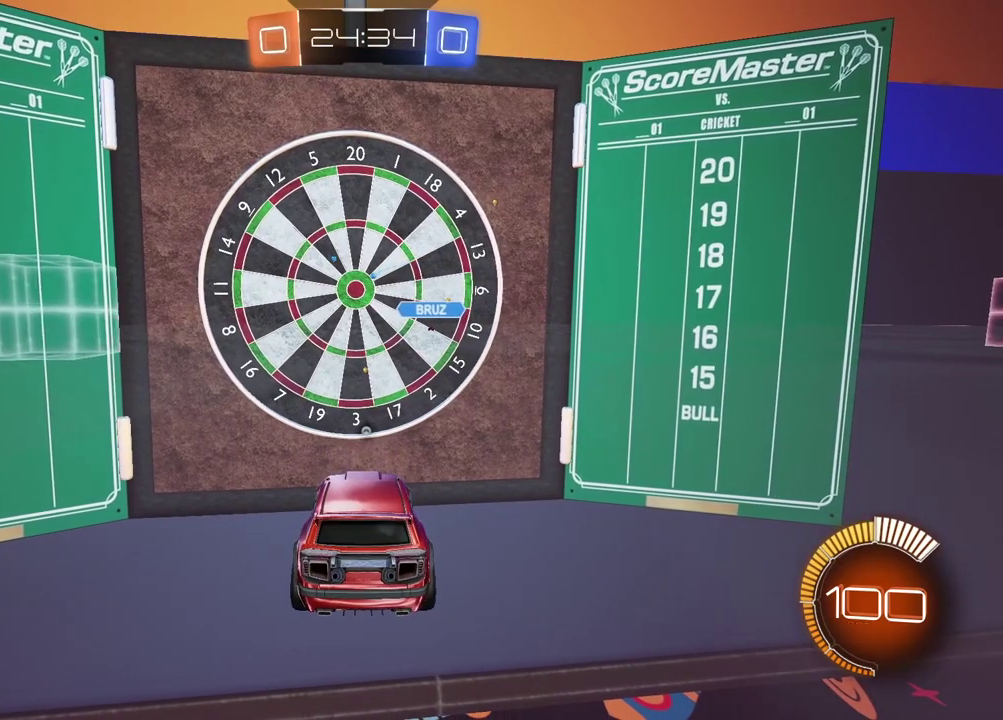
{"buttons": [], "left_stick": "center", "right_stick": "center", "events": []}
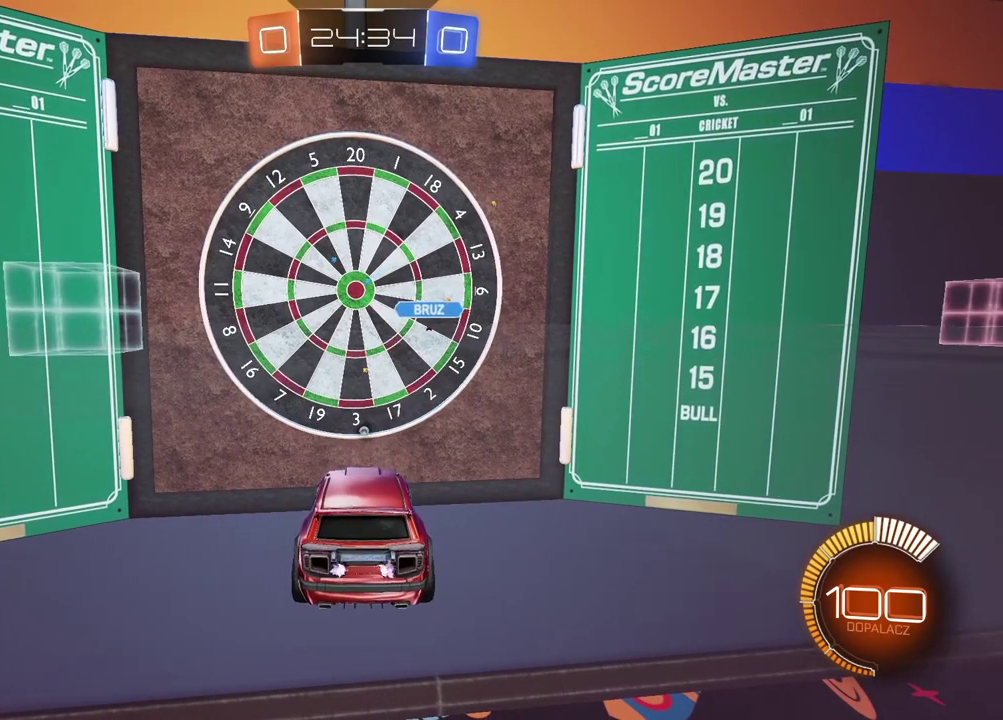
{"buttons": [], "left_stick": "center", "right_stick": "center", "events": []}
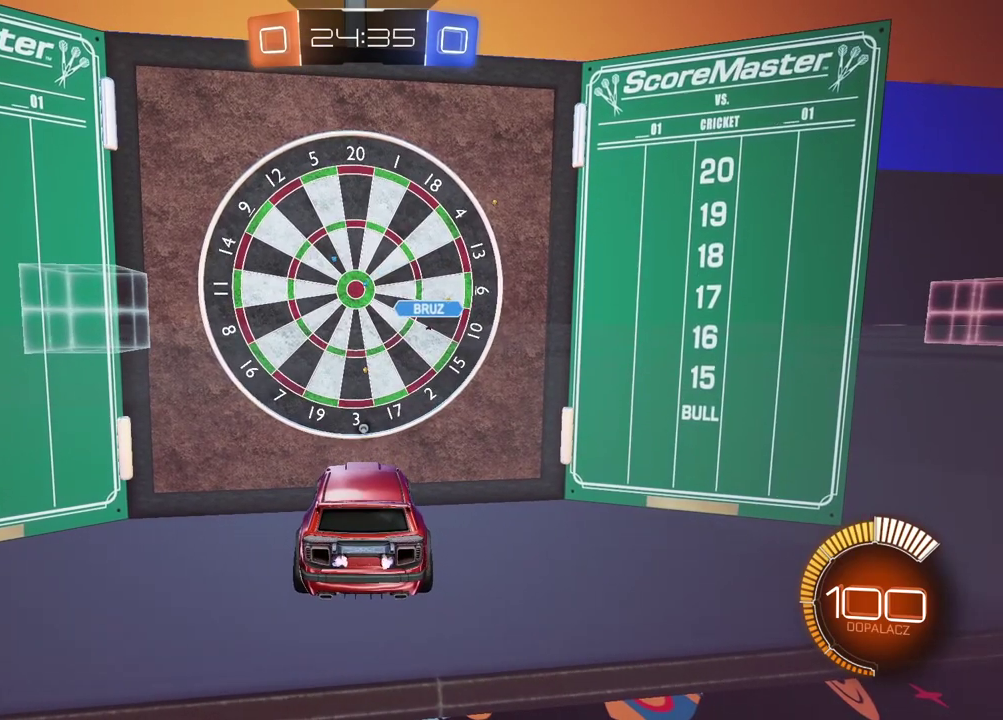
{"buttons": [], "left_stick": "center", "right_stick": "center", "events": []}
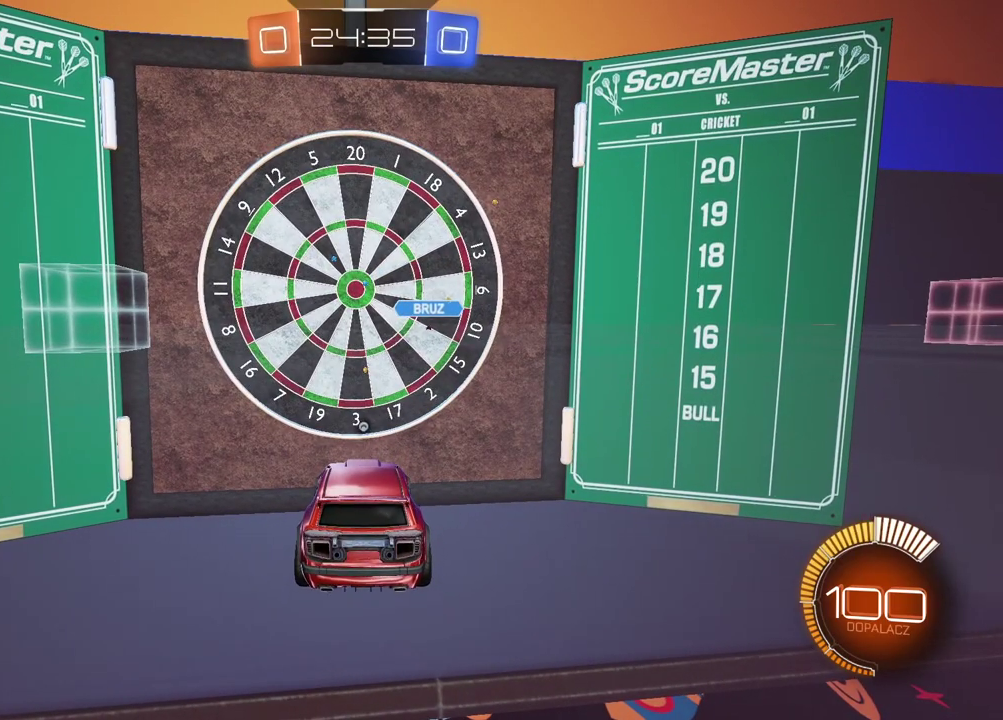
{"buttons": [], "left_stick": "center", "right_stick": "center", "events": []}
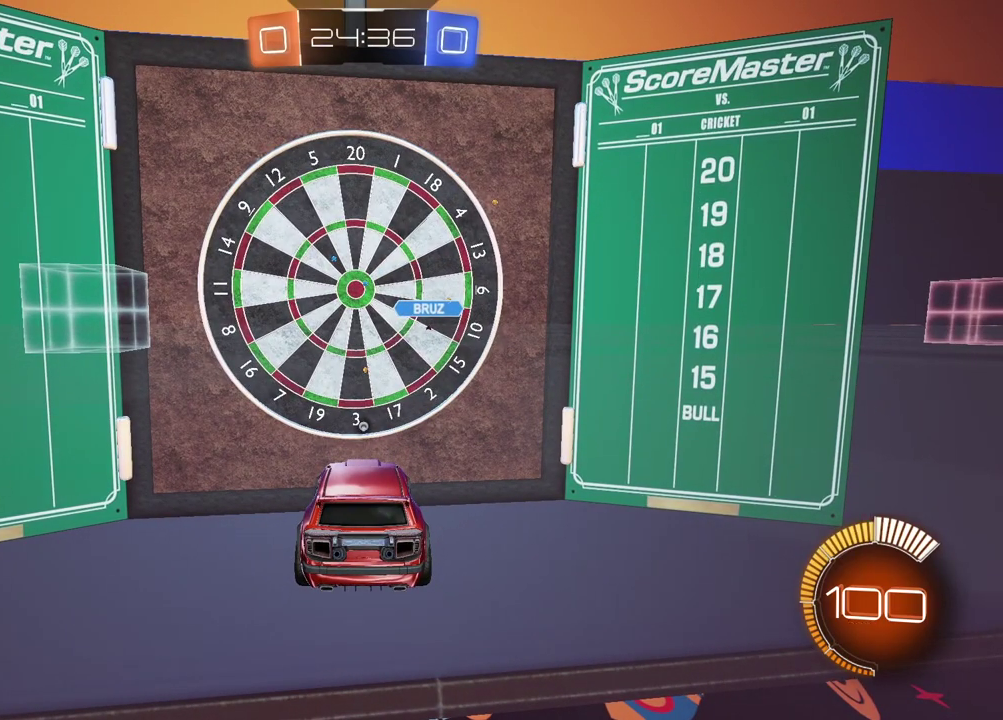
{"buttons": ["SELECT"], "left_stick": "center", "right_stick": "center", "events": [[167, "SELECT", "down"]]}
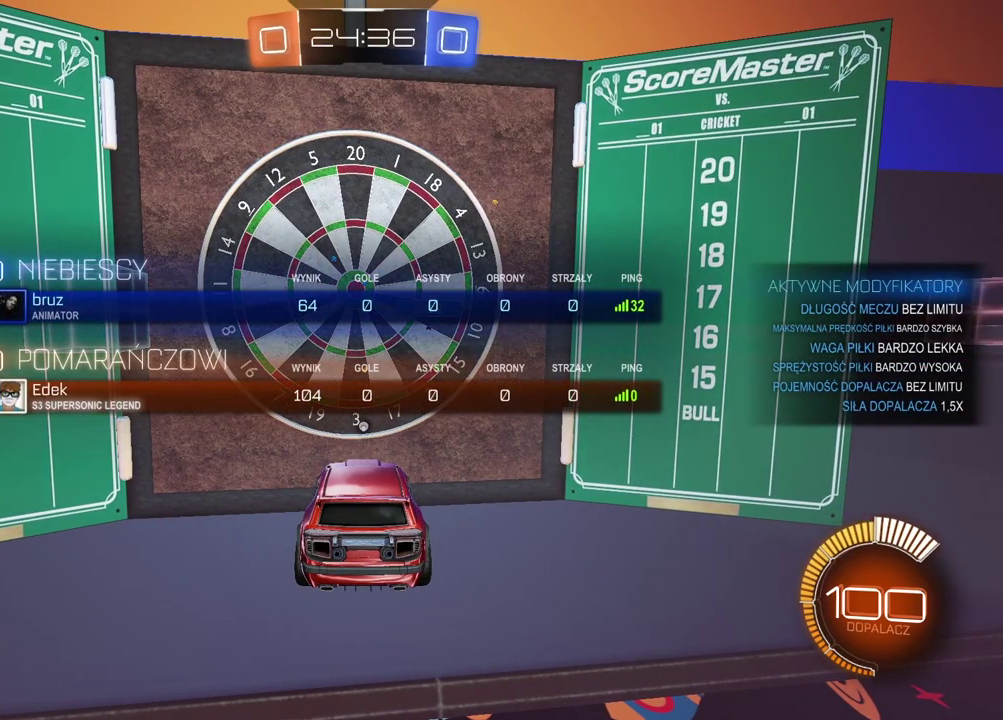
{"buttons": ["SELECT"], "left_stick": "center", "right_stick": "center", "events": []}
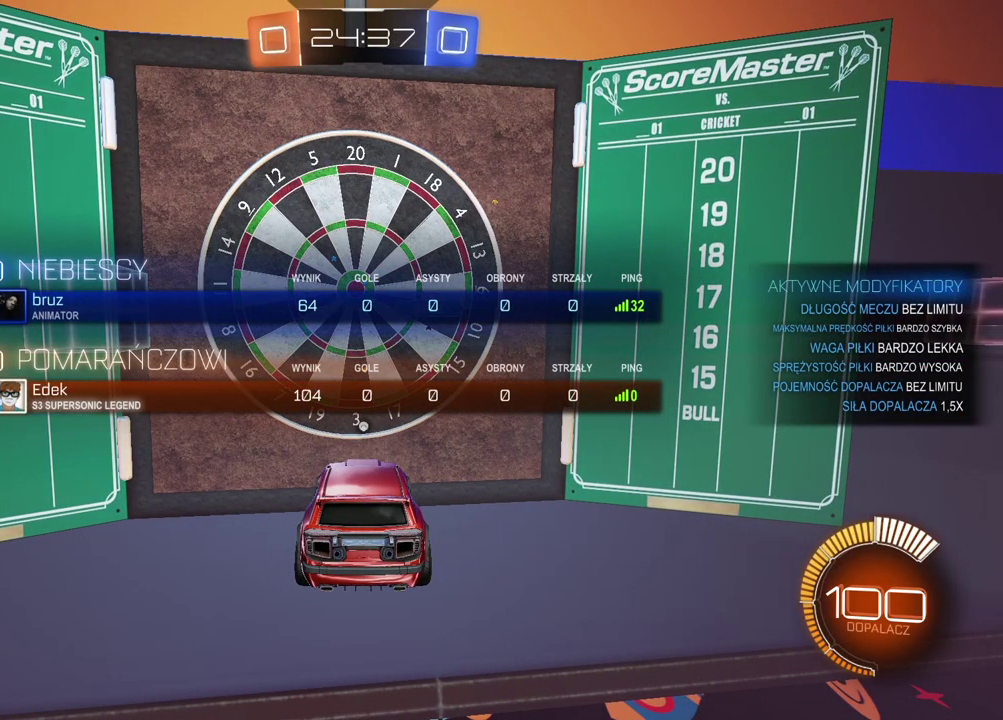
{"buttons": [], "left_stick": "center", "right_stick": "center", "events": [[217, "SELECT", "up"]]}
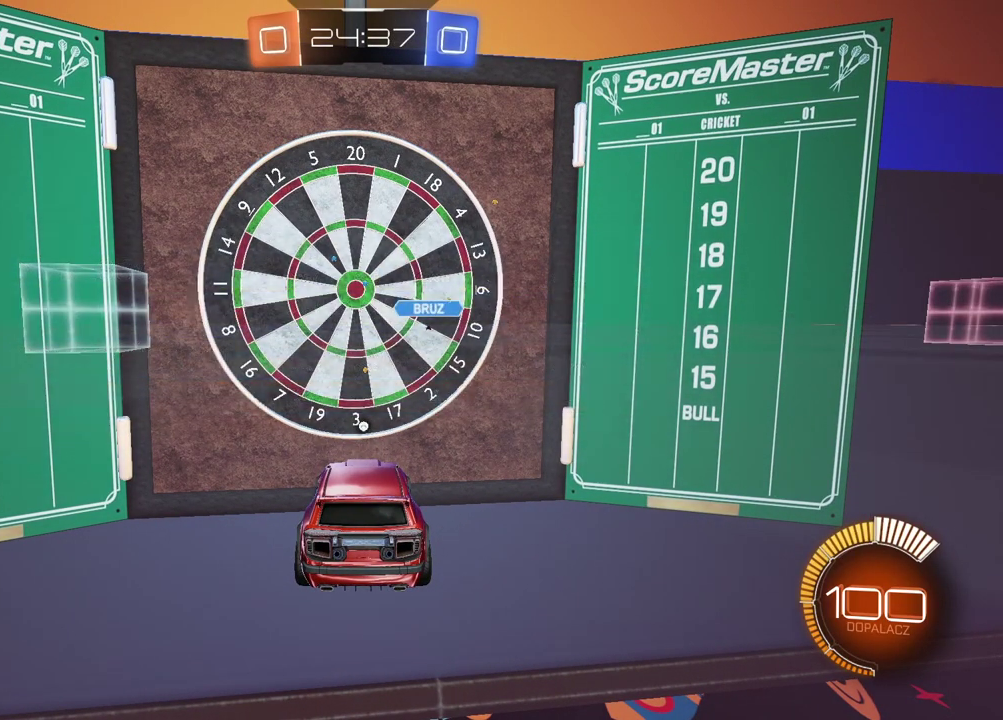
{"buttons": [], "left_stick": "center", "right_stick": "center", "events": []}
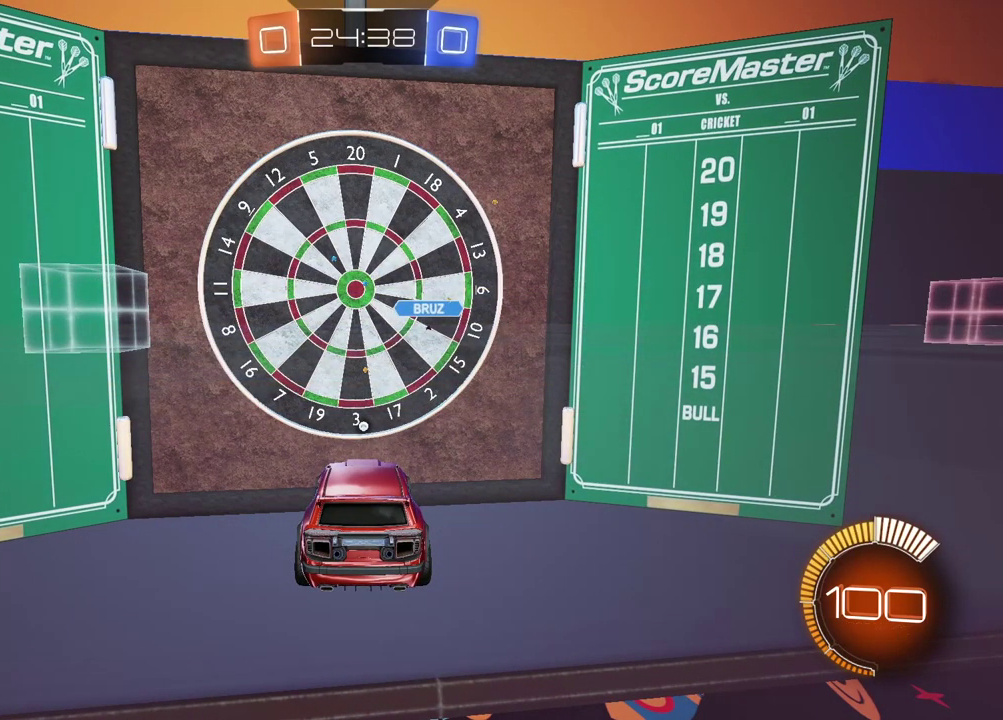
{"buttons": ["L2"], "left_stick": "up-right", "right_stick": "center", "events": [[200, "L2", "down"], [250, "left_stick", "up-right"]]}